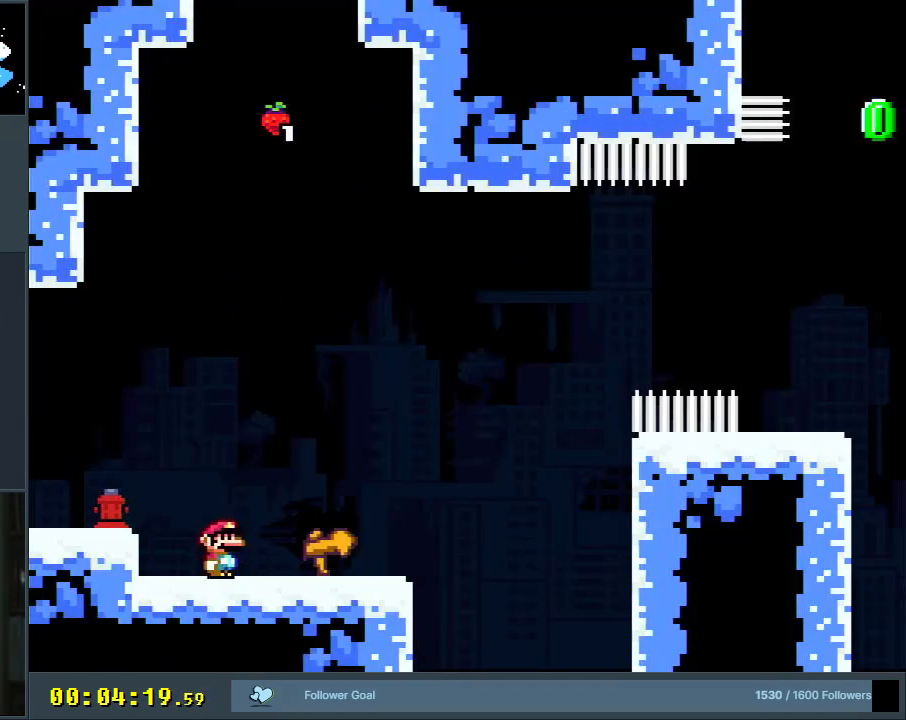
Gameplay with a controller (Nintendo layout); each line is a JSON object with the inputs held at the frame after it. "events" lists button and stick changes between this image and that frame as [ms after this image, input, new state], when the widget could be followed in between. Not read: L3 R3.
{"buttons": ["B", "Y", "DPAD_RIGHT"], "events": [[500, "B", "down"]]}
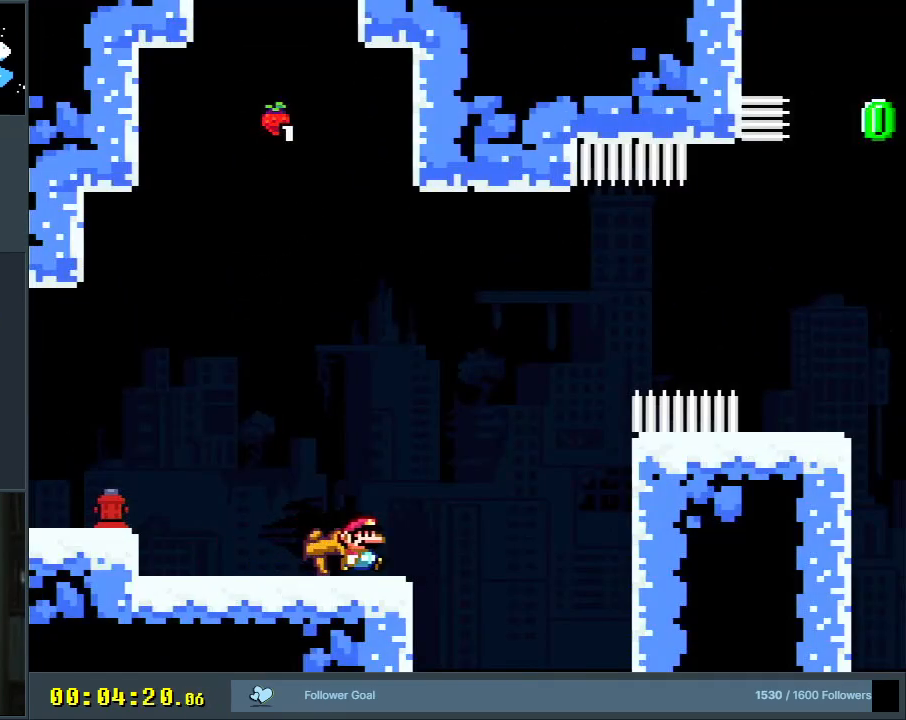
{"buttons": ["Y"], "events": [[117, "B", "up"], [200, "DPAD_UP", "down"], [250, "R1", "down"], [400, "R1", "up"], [450, "DPAD_UP", "up"], [467, "DPAD_RIGHT", "up"]]}
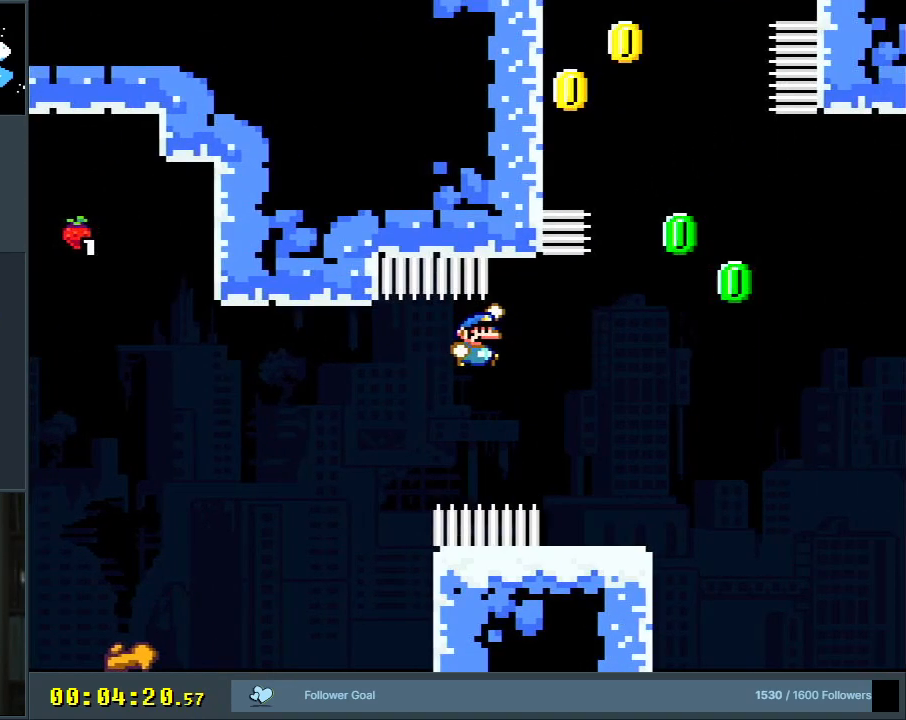
{"buttons": ["Y"], "events": [[83, "B", "down"], [83, "DPAD_LEFT", "down"], [100, "R1", "down"], [217, "R1", "up"], [233, "DPAD_LEFT", "up"], [333, "DPAD_LEFT", "down"], [483, "B", "up"], [500, "DPAD_LEFT", "up"]]}
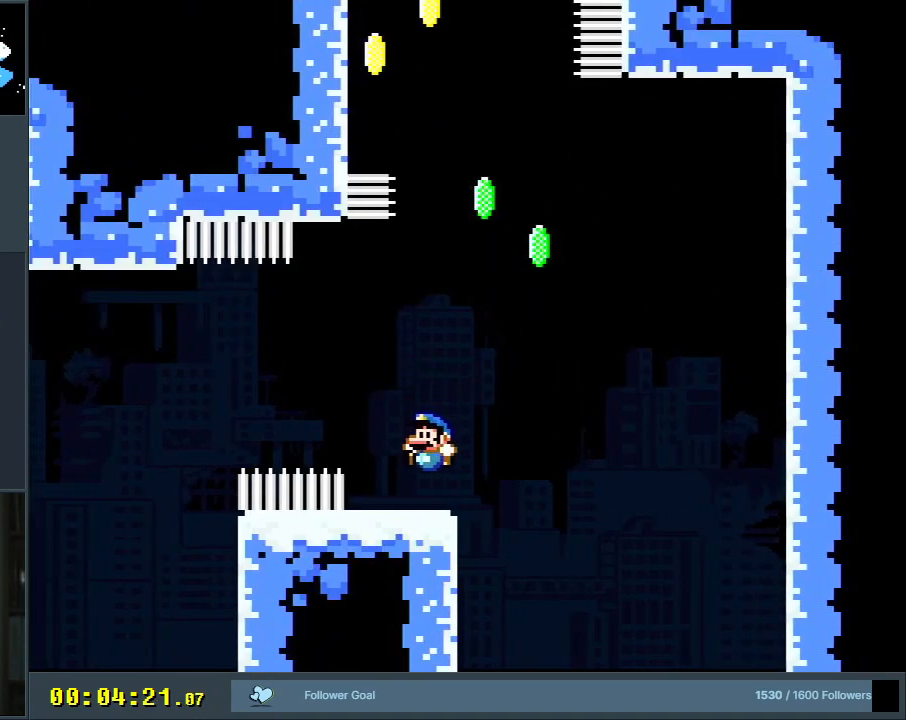
{"buttons": ["Y", "DPAD_RIGHT"], "events": [[100, "DPAD_LEFT", "down"], [167, "DPAD_LEFT", "up"], [283, "DPAD_RIGHT", "down"]]}
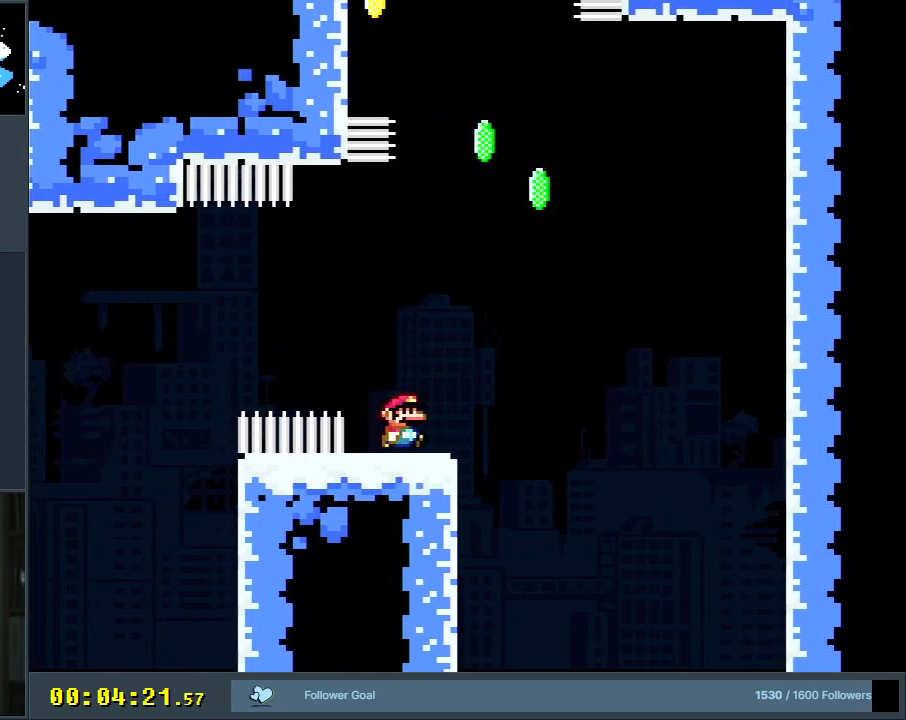
{"buttons": ["B", "Y", "R1", "DPAD_UP", "DPAD_LEFT"], "events": [[83, "B", "down"], [167, "DPAD_RIGHT", "up"], [317, "DPAD_LEFT", "down"], [367, "DPAD_UP", "down"], [500, "R1", "down"]]}
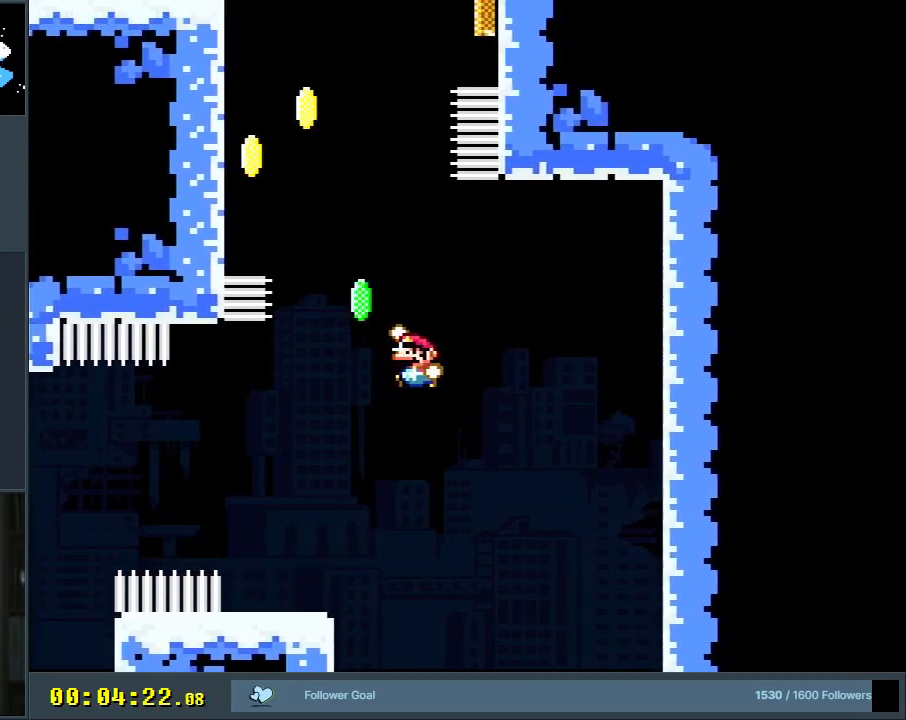
{"buttons": ["B", "Y", "DPAD_UP", "DPAD_LEFT"], "events": [[350, "R1", "up"], [400, "B", "up"], [500, "B", "down"]]}
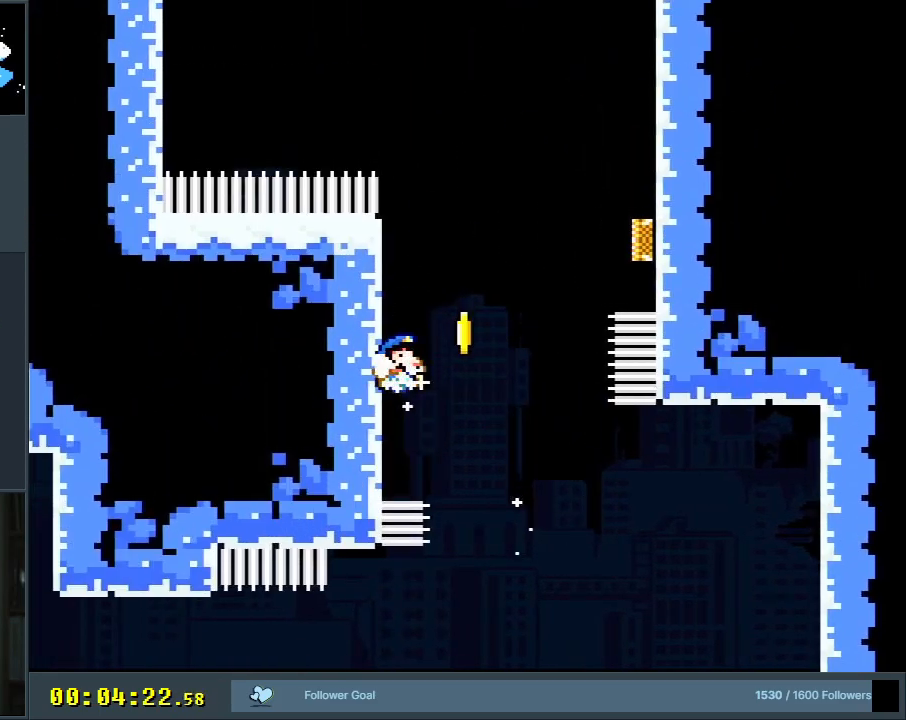
{"buttons": ["B", "Y"], "events": [[67, "DPAD_LEFT", "up"], [83, "DPAD_RIGHT", "down"], [83, "DPAD_UP", "up"], [167, "DPAD_UP", "down"], [233, "DPAD_UP", "up"], [450, "DPAD_RIGHT", "up"]]}
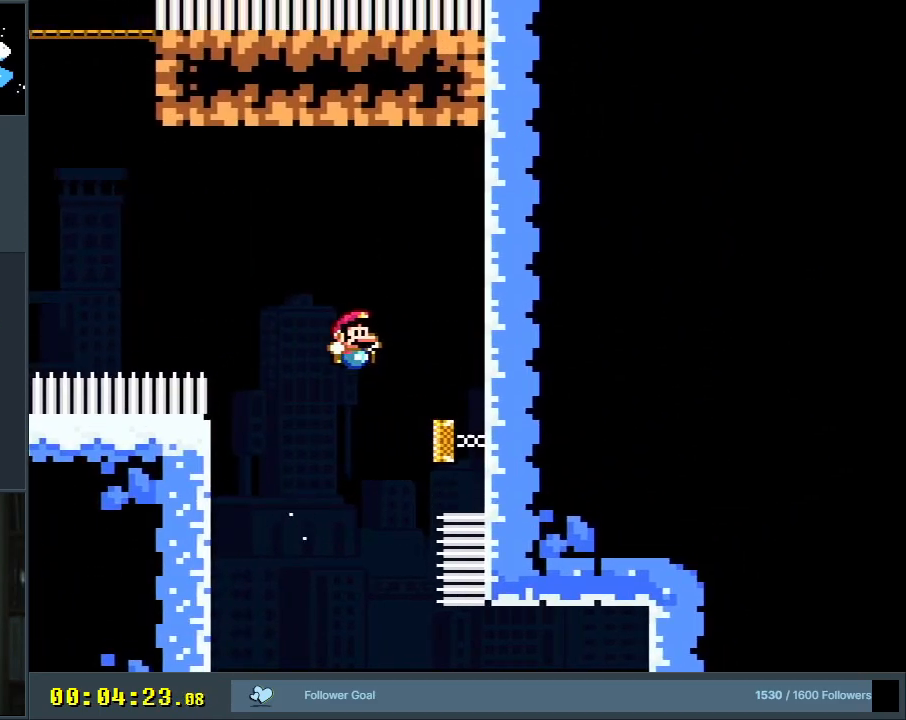
{"buttons": ["B", "Y", "DPAD_UP"], "events": [[367, "DPAD_UP", "down"], [383, "B", "up"], [433, "B", "down"]]}
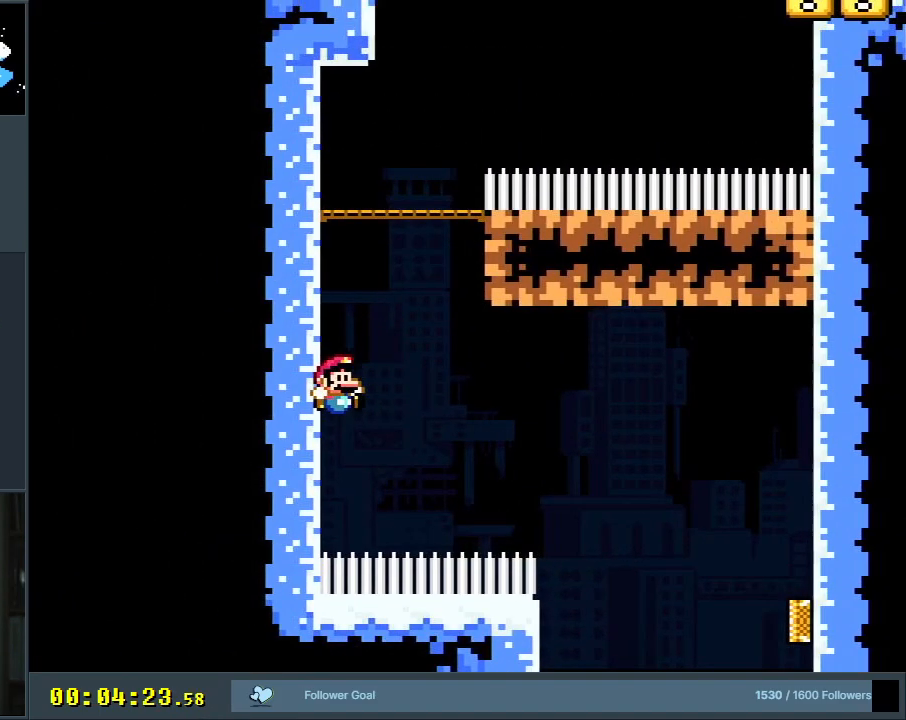
{"buttons": ["B", "Y", "R1", "DPAD_UP", "DPAD_LEFT"], "events": [[67, "R1", "down"], [100, "DPAD_LEFT", "down"], [383, "DPAD_LEFT", "up"], [450, "DPAD_LEFT", "down"]]}
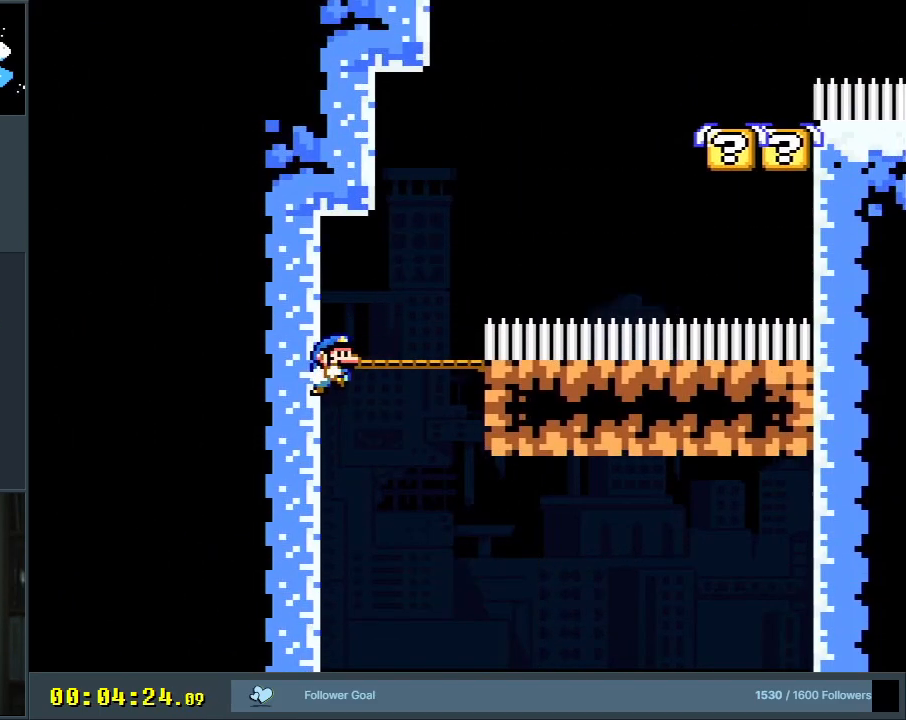
{"buttons": [], "events": [[100, "DPAD_LEFT", "up"], [250, "R1", "up"], [267, "DPAD_UP", "up"], [400, "B", "up"], [450, "Y", "up"]]}
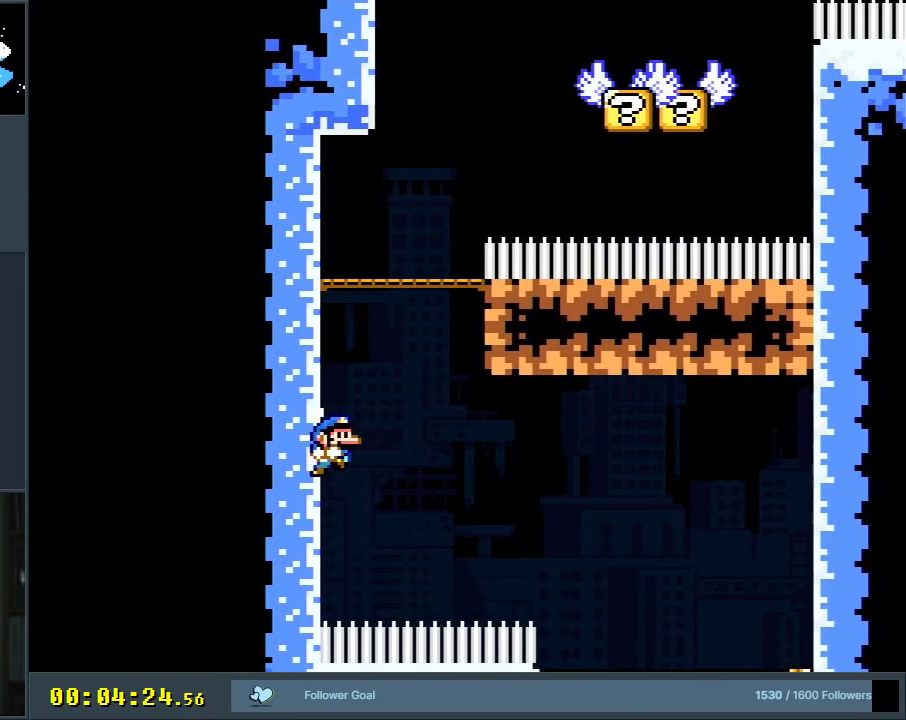
{"buttons": ["A"], "events": [[450, "A", "down"]]}
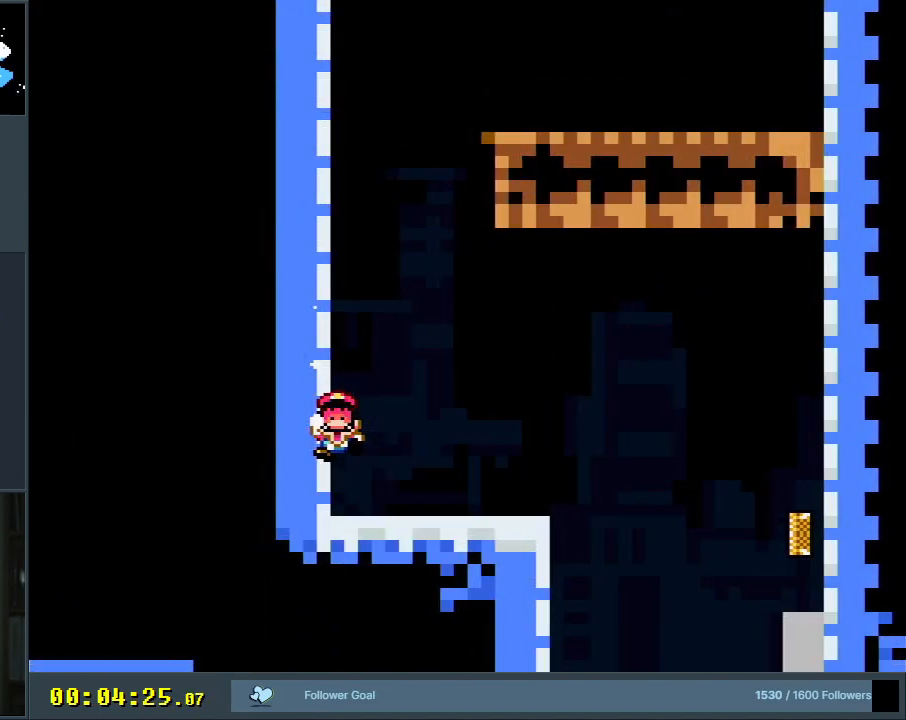
{"buttons": [], "events": [[83, "A", "up"], [133, "A", "down"], [283, "A", "up"]]}
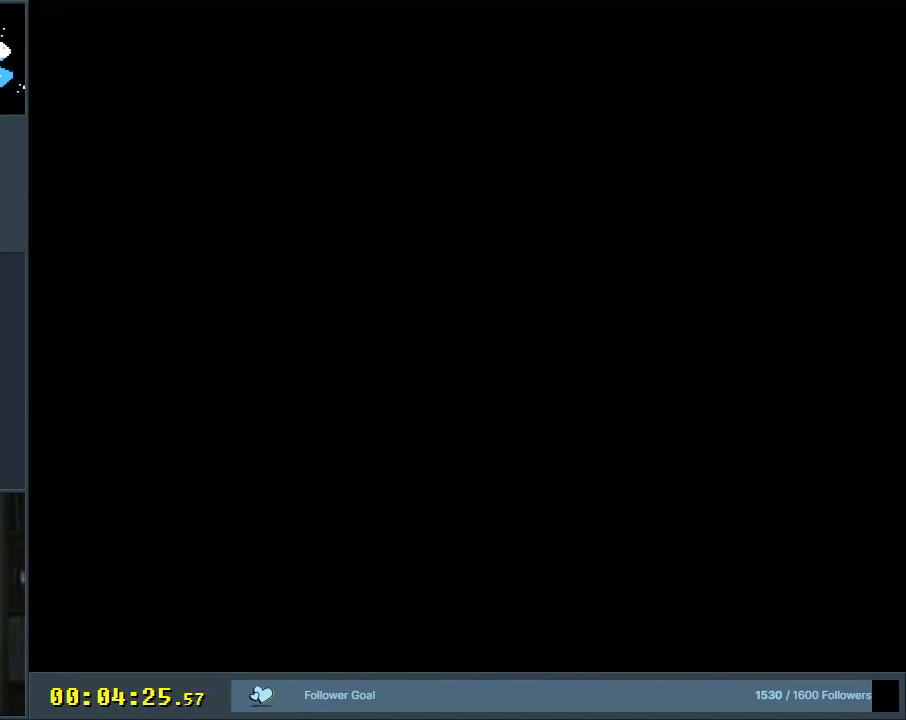
{"buttons": ["Y"], "events": [[183, "Y", "down"], [217, "Y", "up"], [383, "Y", "down"]]}
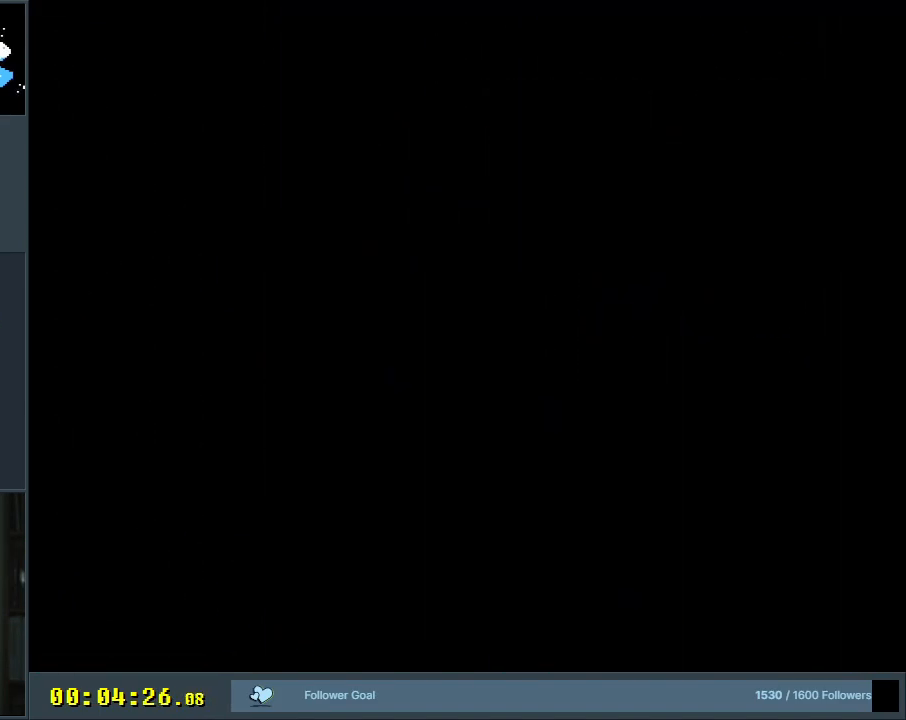
{"buttons": ["Y"], "events": [[150, "Y", "up"], [417, "Y", "down"]]}
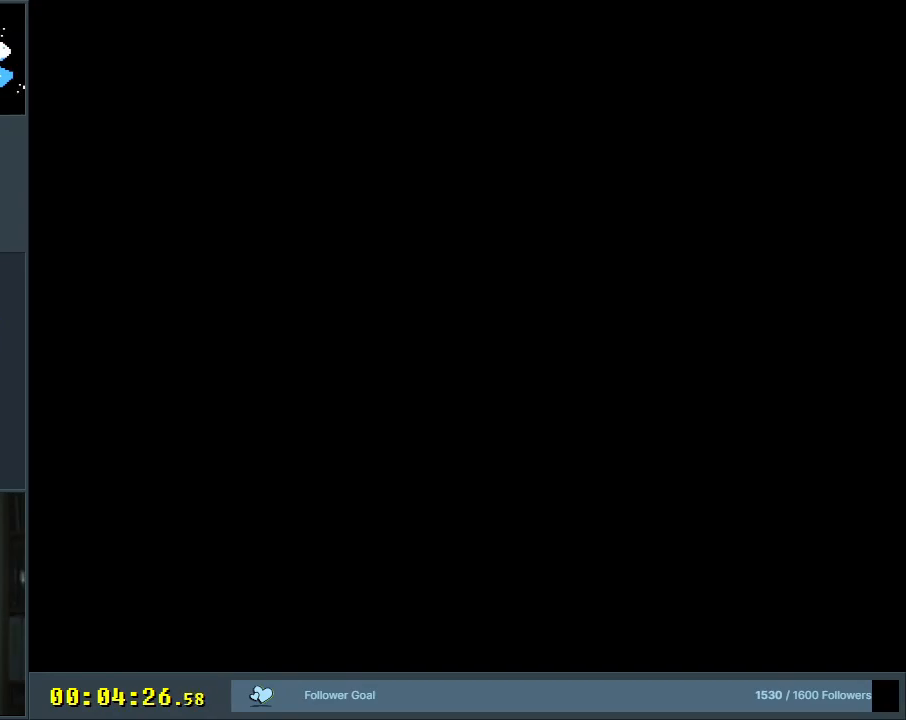
{"buttons": ["Y", "DPAD_RIGHT"], "events": [[333, "DPAD_RIGHT", "down"]]}
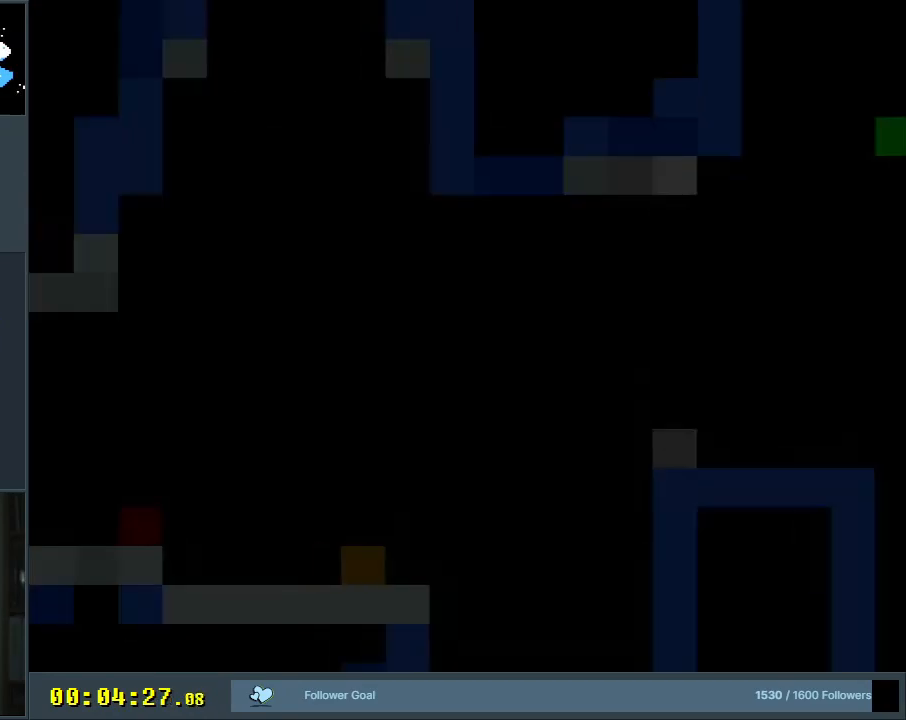
{"buttons": ["Y", "DPAD_RIGHT"], "events": []}
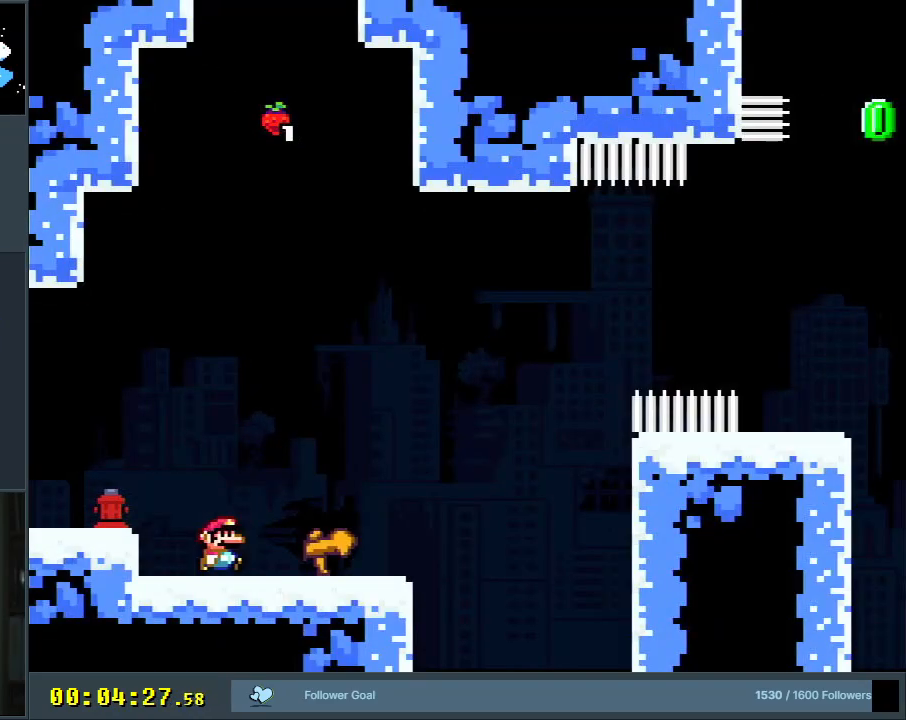
{"buttons": ["Y", "DPAD_UP", "DPAD_RIGHT"], "events": [[217, "B", "down"], [367, "B", "up"], [400, "DPAD_UP", "down"]]}
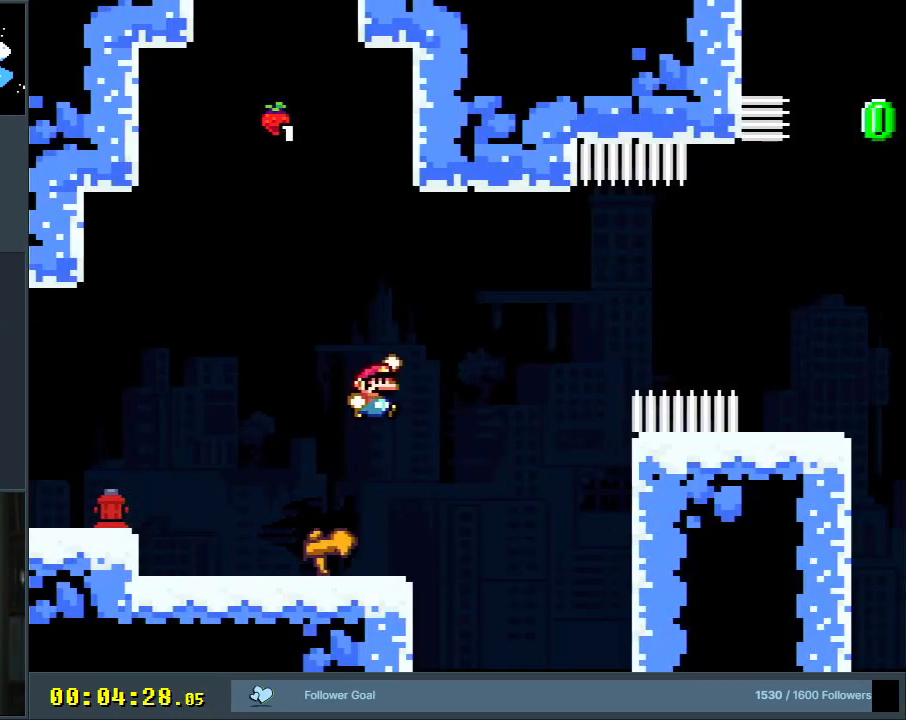
{"buttons": ["Y"], "events": [[233, "R1", "down"], [333, "B", "down"], [367, "R1", "up"], [383, "B", "up"], [400, "B", "down"], [417, "DPAD_RIGHT", "up"], [417, "DPAD_UP", "up"], [450, "B", "up"]]}
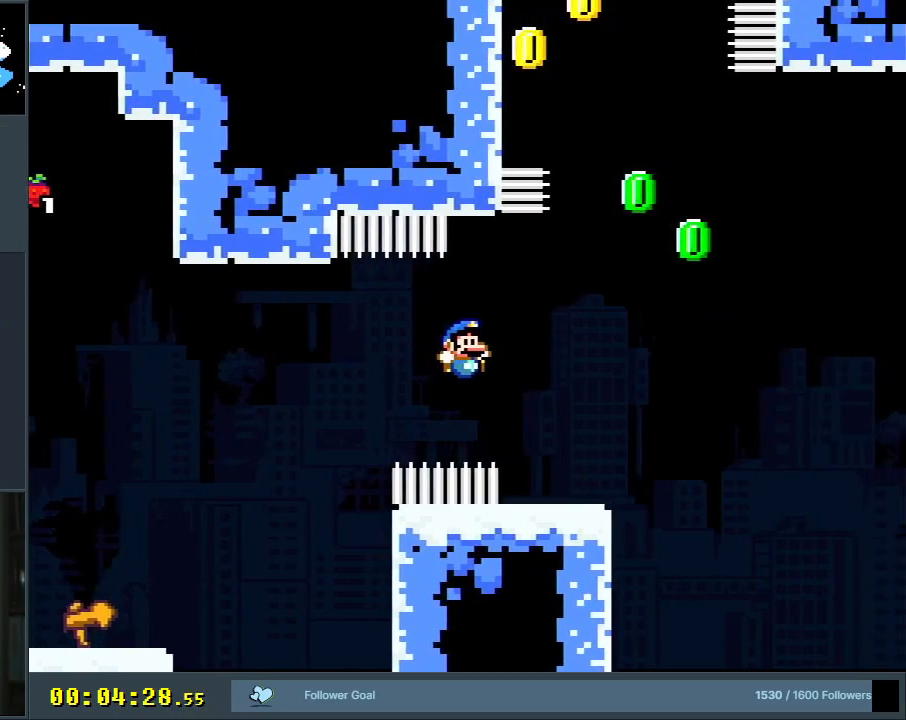
{"buttons": ["B", "Y"], "events": [[50, "DPAD_LEFT", "down"], [183, "DPAD_LEFT", "up"], [267, "DPAD_LEFT", "down"], [367, "DPAD_LEFT", "up"], [500, "B", "down"]]}
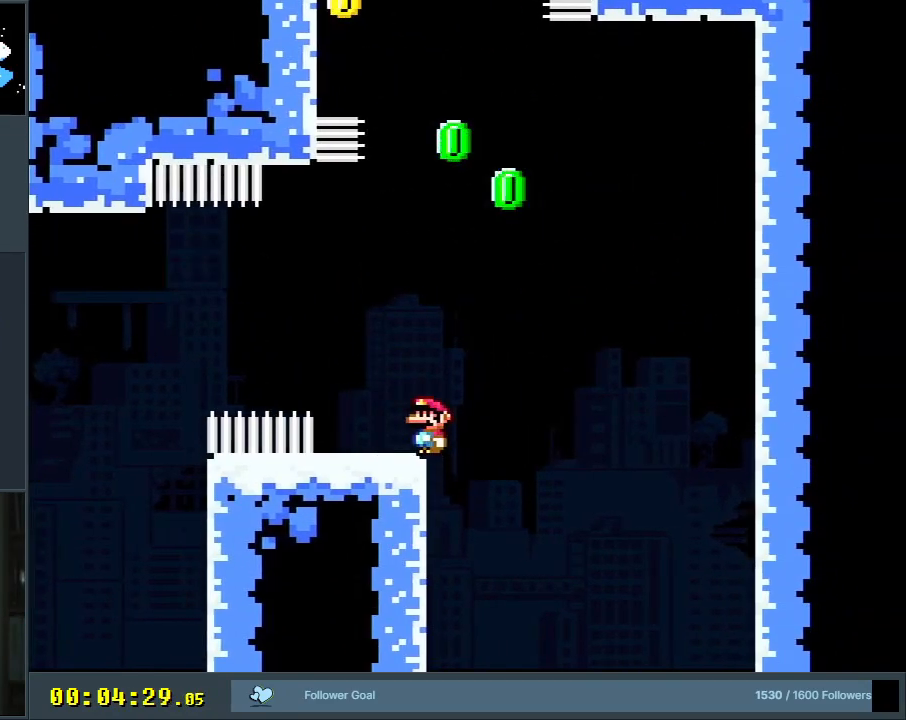
{"buttons": ["Y"], "events": [[333, "DPAD_LEFT", "down"], [417, "B", "up"], [417, "DPAD_LEFT", "up"]]}
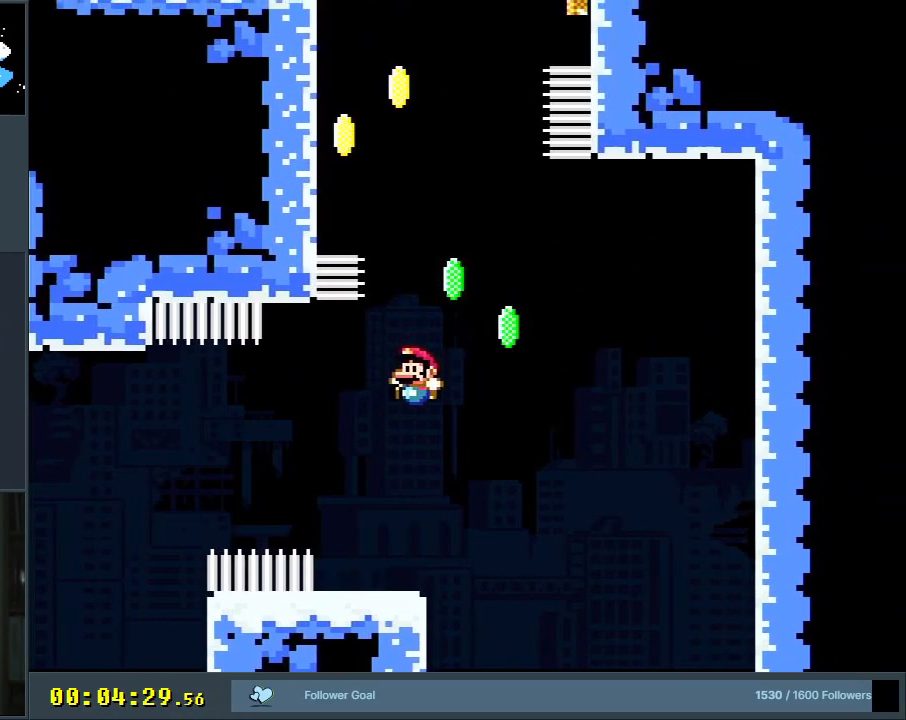
{"buttons": ["Y", "DPAD_RIGHT"], "events": [[250, "DPAD_LEFT", "down"], [267, "DPAD_LEFT", "up"], [433, "DPAD_RIGHT", "down"]]}
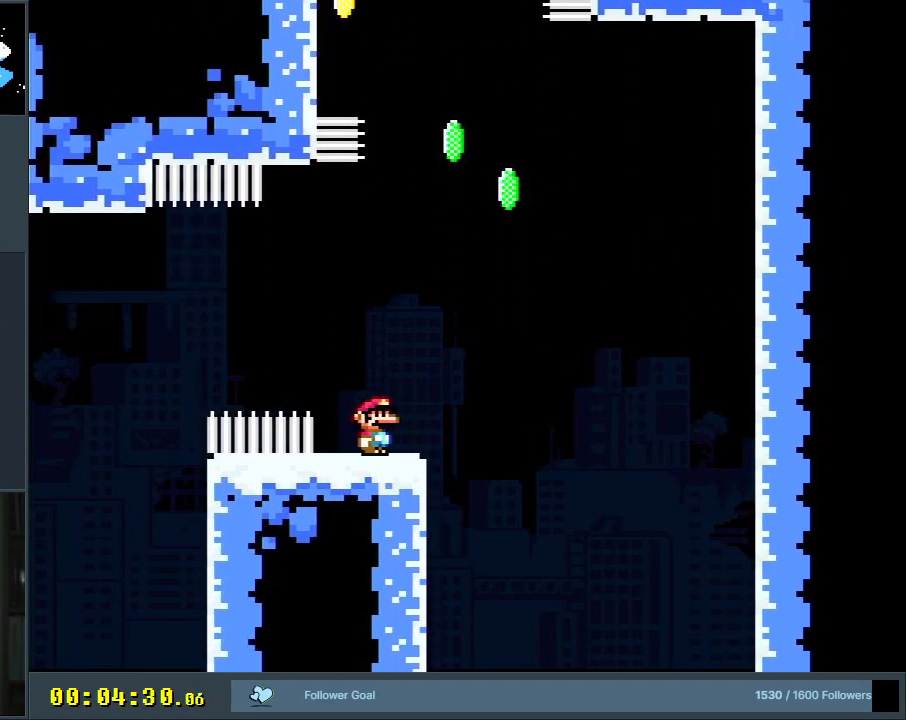
{"buttons": ["Y", "DPAD_RIGHT"], "events": [[33, "B", "down"], [33, "DPAD_RIGHT", "up"], [133, "DPAD_LEFT", "down"], [217, "B", "up"], [333, "DPAD_LEFT", "up"], [433, "DPAD_RIGHT", "down"]]}
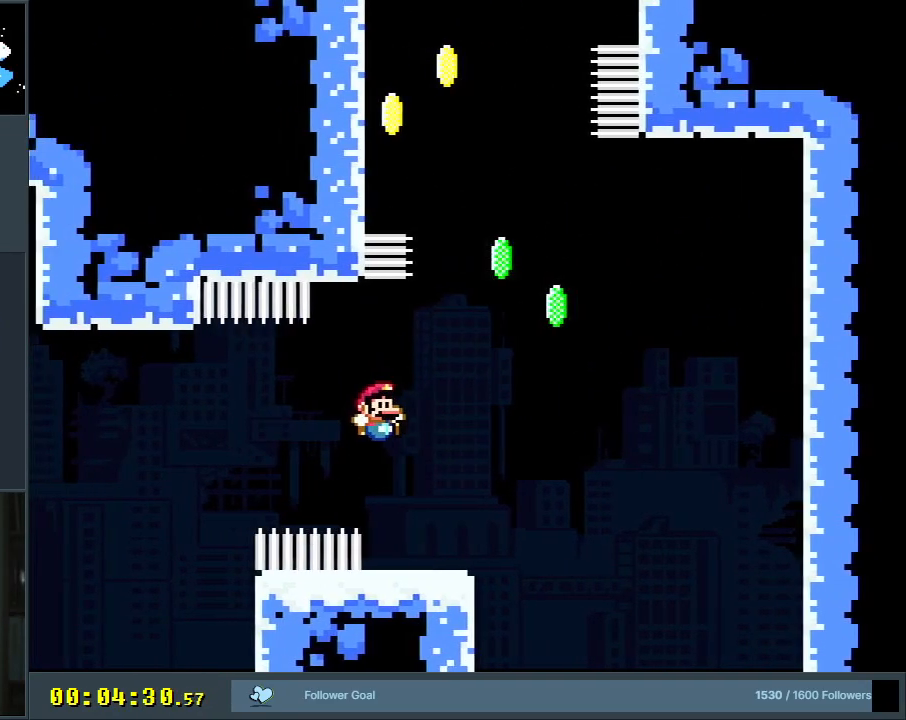
{"buttons": ["B", "Y"], "events": [[350, "B", "down"], [367, "DPAD_RIGHT", "up"]]}
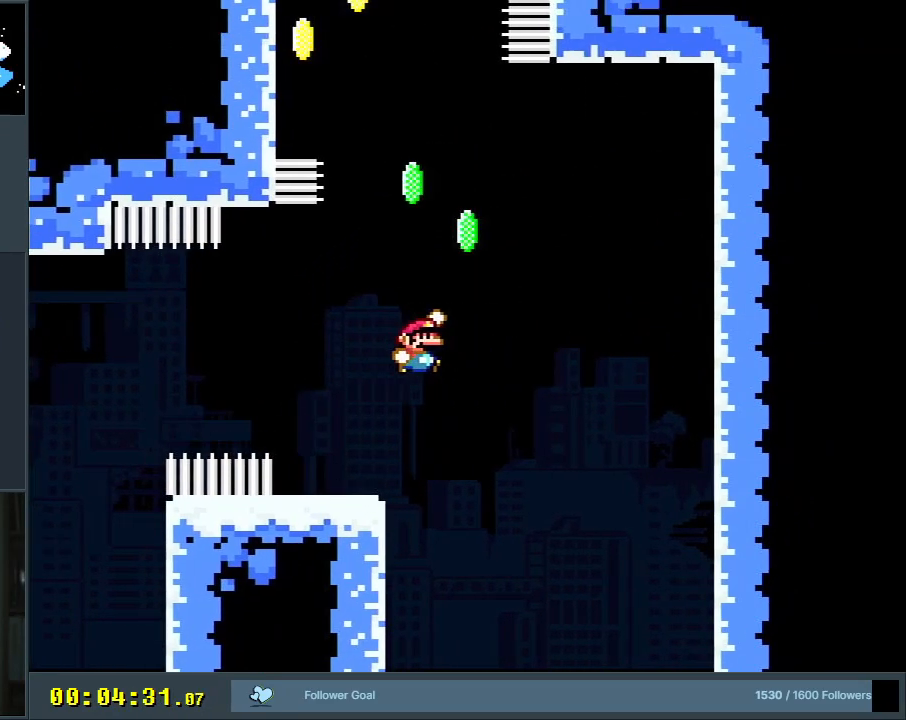
{"buttons": ["B", "Y", "R1", "DPAD_UP", "DPAD_LEFT"], "events": [[67, "DPAD_LEFT", "down"], [150, "DPAD_UP", "down"], [267, "R1", "down"]]}
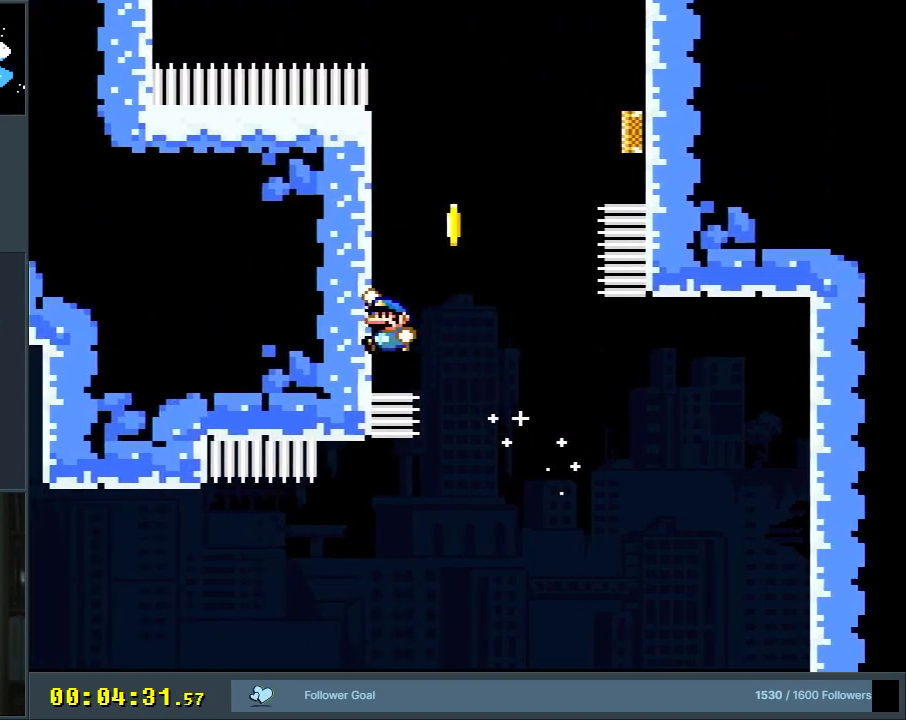
{"buttons": ["B", "Y", "DPAD_RIGHT"], "events": [[100, "R1", "up"], [133, "B", "up"], [250, "B", "down"], [267, "DPAD_UP", "up"], [333, "DPAD_UP", "down"], [350, "DPAD_LEFT", "up"], [350, "DPAD_RIGHT", "down"], [350, "DPAD_UP", "up"], [433, "DPAD_UP", "down"], [467, "DPAD_UP", "up"]]}
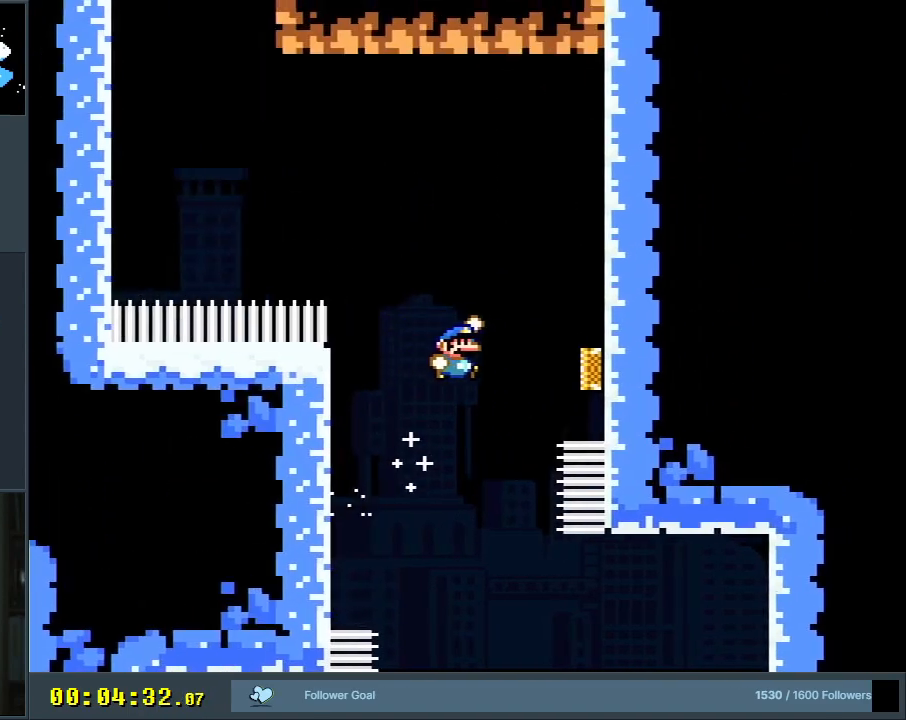
{"buttons": ["B", "Y"], "events": [[233, "DPAD_RIGHT", "up"]]}
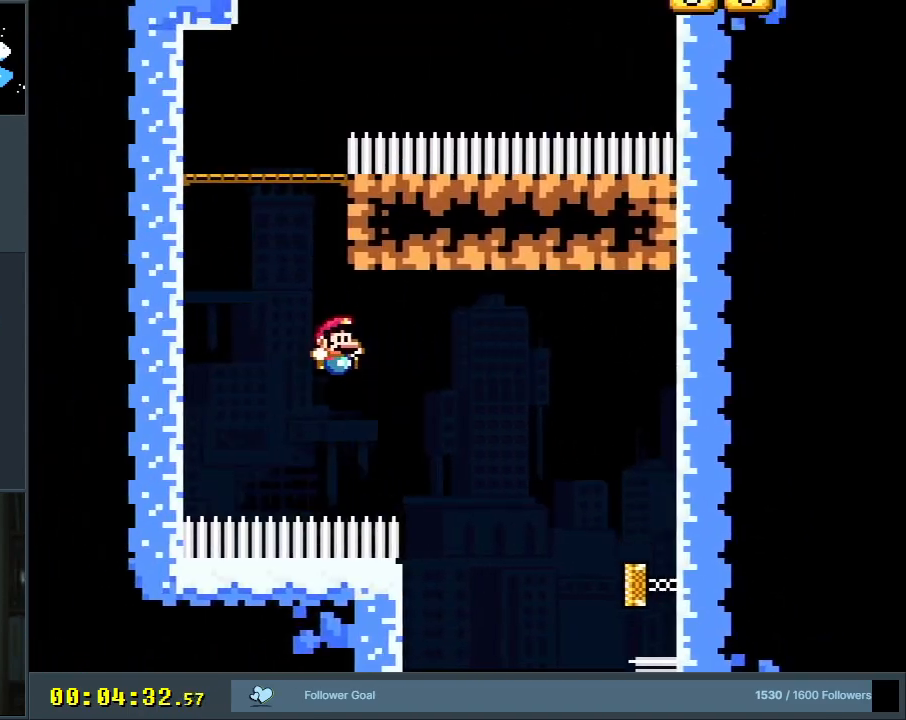
{"buttons": ["B", "Y", "DPAD_LEFT"], "events": [[33, "DPAD_UP", "down"], [83, "R1", "down"], [367, "DPAD_UP", "up"], [467, "R1", "up"], [483, "DPAD_LEFT", "down"]]}
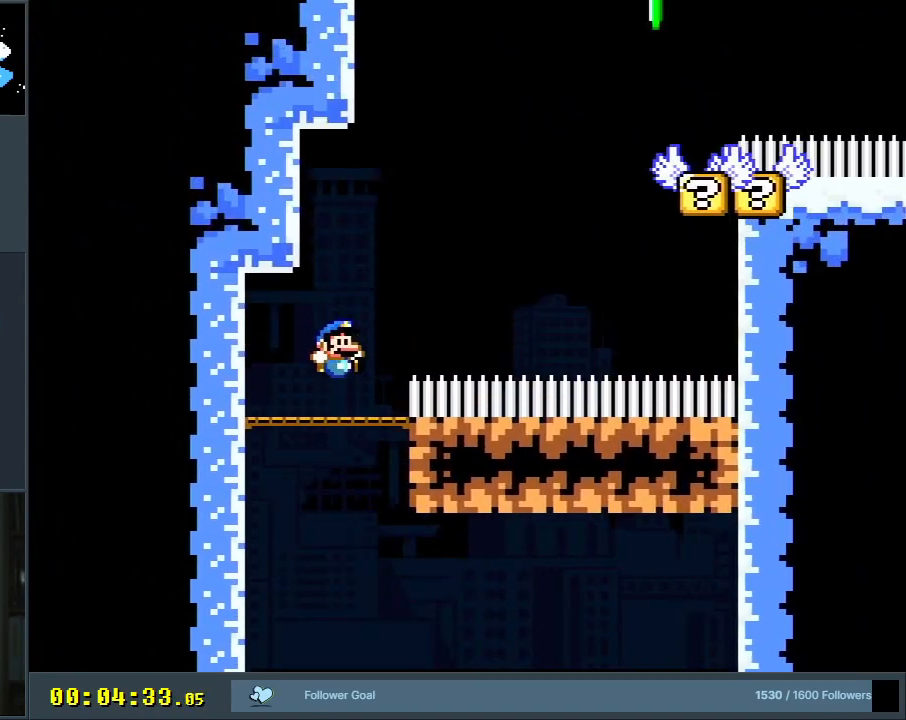
{"buttons": ["B", "Y", "DPAD_RIGHT"], "events": [[50, "B", "up"], [67, "DPAD_LEFT", "up"], [267, "DPAD_RIGHT", "down"], [433, "B", "down"]]}
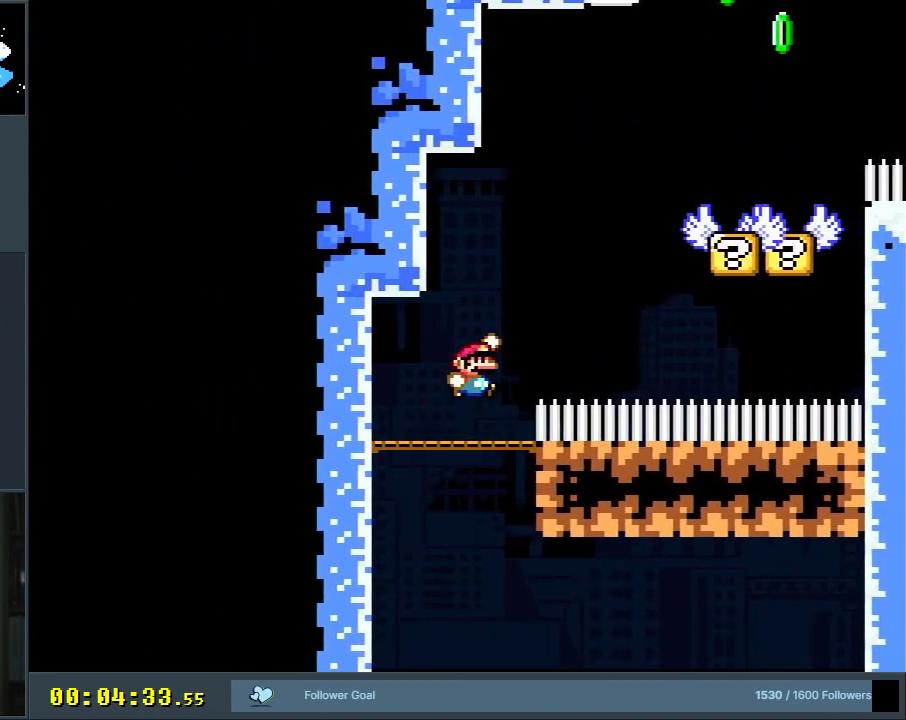
{"buttons": ["B", "Y", "DPAD_RIGHT"], "events": [[200, "DPAD_RIGHT", "up"], [283, "B", "up"], [383, "DPAD_RIGHT", "down"], [450, "B", "down"]]}
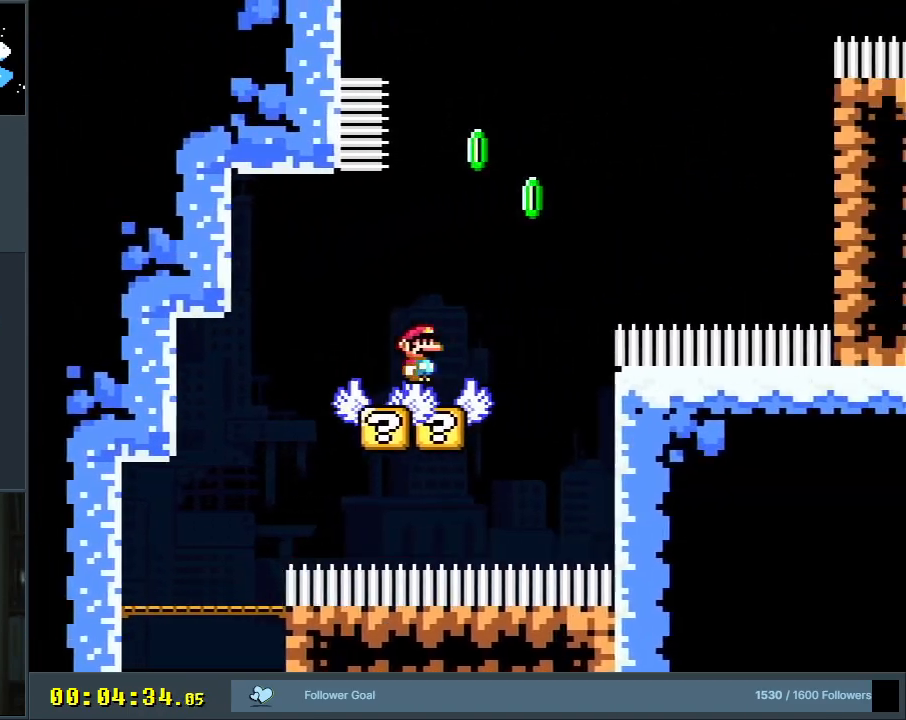
{"buttons": ["B", "Y", "R1", "DPAD_UP", "DPAD_LEFT"], "events": [[100, "DPAD_RIGHT", "up"], [200, "DPAD_LEFT", "down"], [267, "DPAD_UP", "down"], [417, "R1", "down"]]}